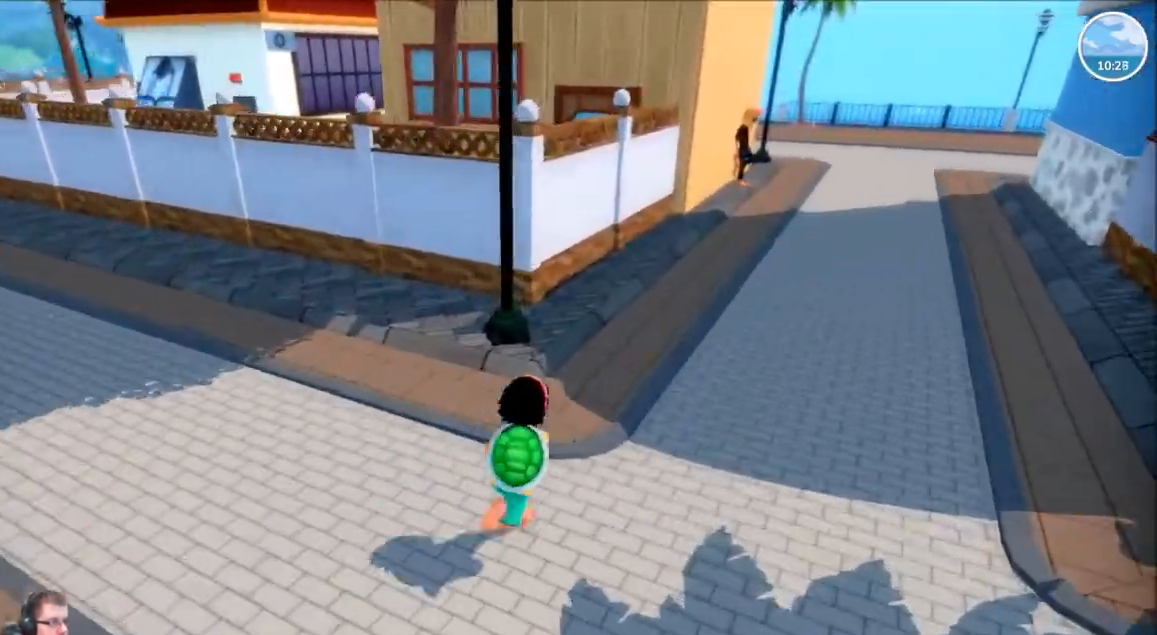
Gameplay with a controller (Xbox layout); each line is a JSON object with the inputs held at the frame after it. "events" lists button and stick changes between this image and that frame as [ms after this image, input, new state], when the widget could be followed in between. Not read: L3 R3.
{"buttons": ["R2"], "left_stick": "up-right", "right_stick": "center", "events": []}
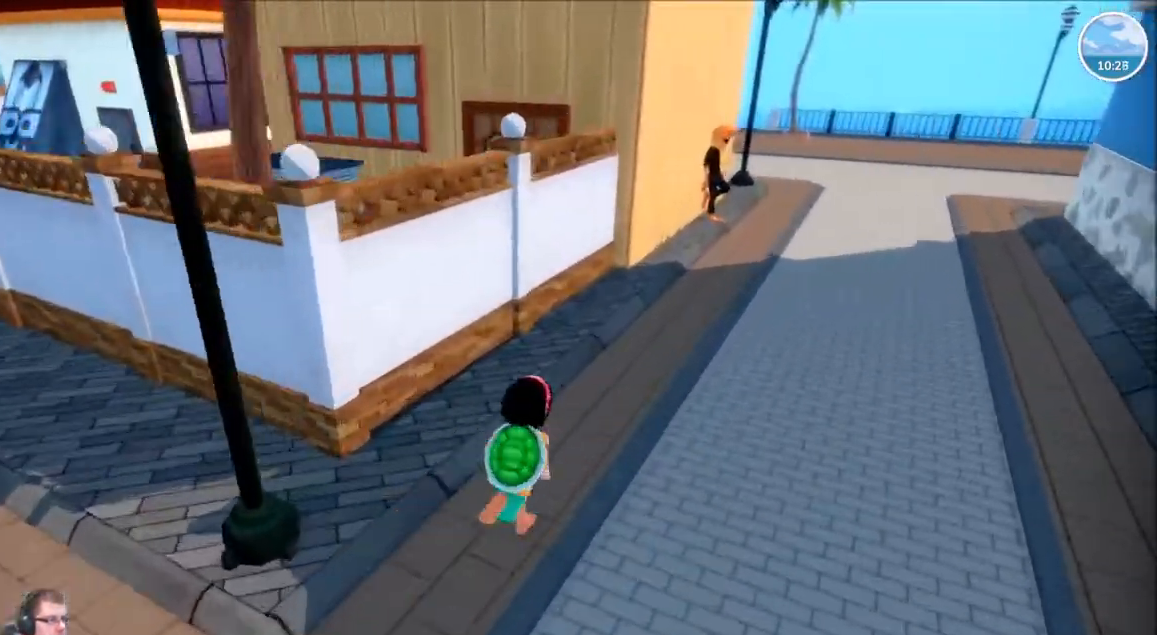
{"buttons": ["R2"], "left_stick": "up-right", "right_stick": "center"}
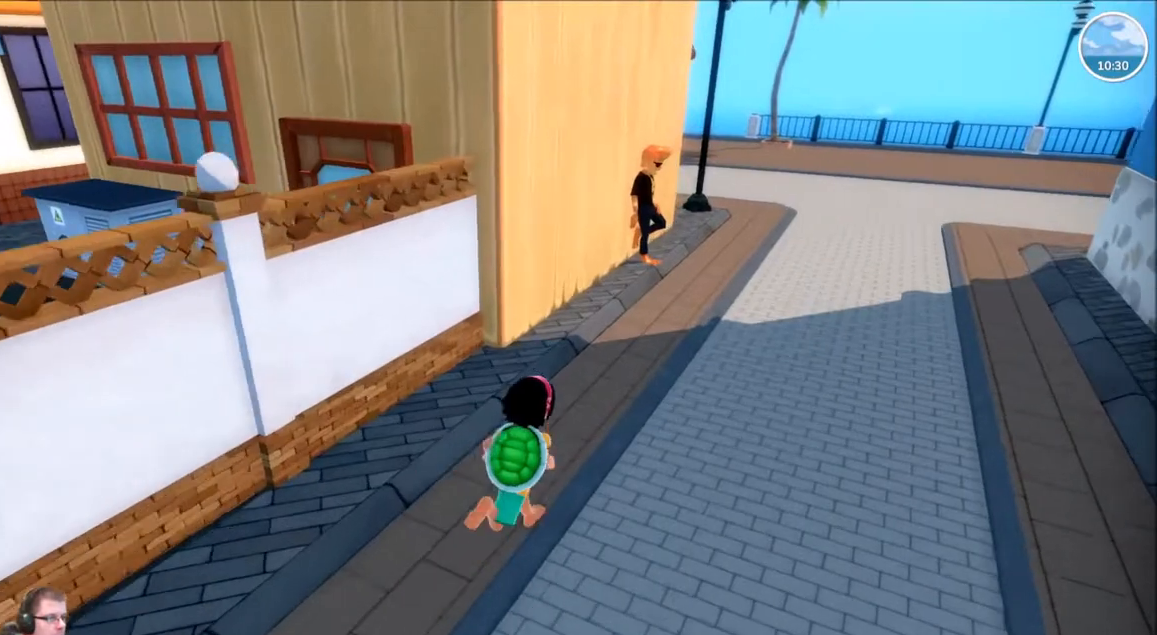
{"buttons": ["R2"], "left_stick": "up-right", "right_stick": "center", "events": []}
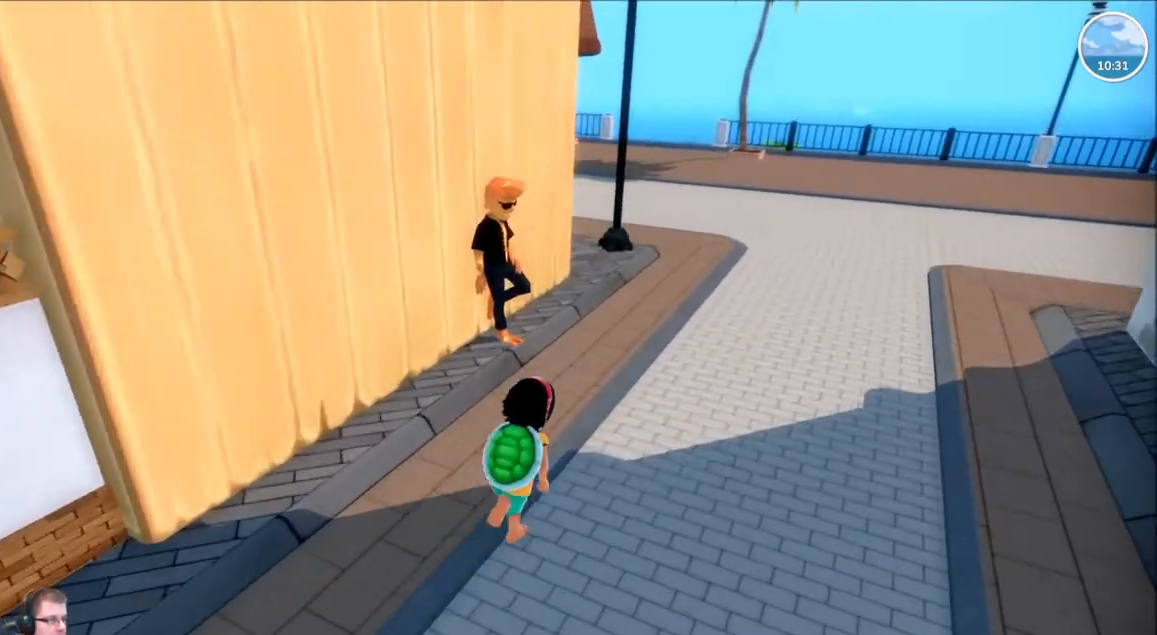
{"buttons": [], "left_stick": "center", "right_stick": "center", "events": [[100, "left_stick", "up"], [100, "right_stick", "left"], [234, "R2", "up"], [267, "left_stick", "center"], [267, "right_stick", "center"]]}
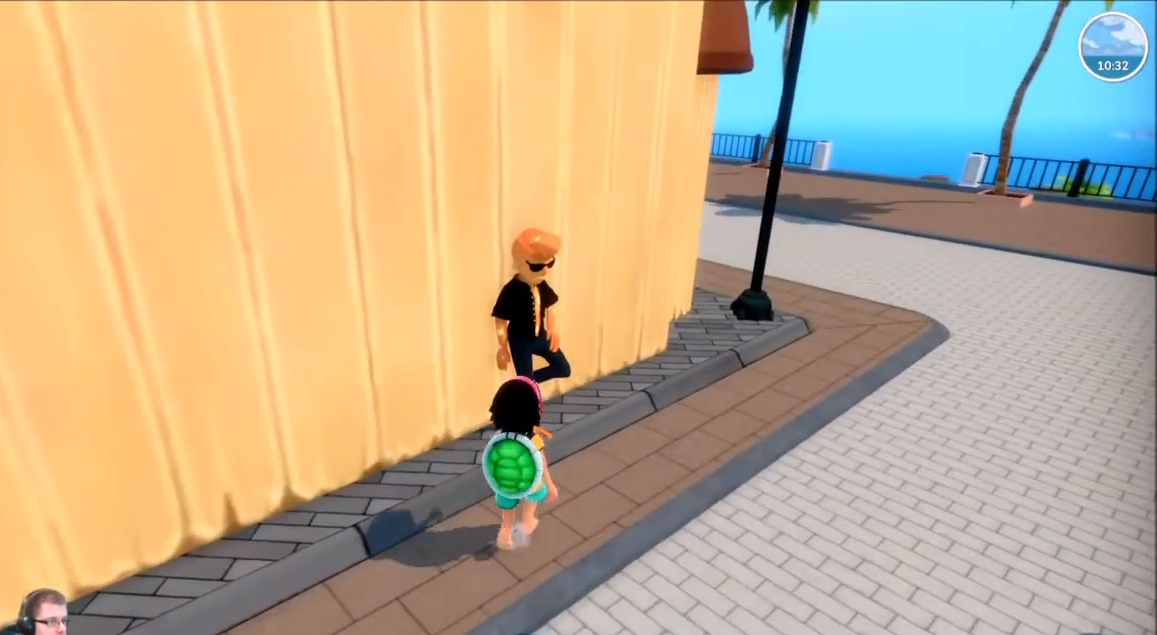
{"buttons": [], "left_stick": "center", "right_stick": "left", "events": [[233, "left_stick", "up-right"], [367, "left_stick", "up"], [467, "left_stick", "center"], [467, "right_stick", "left"]]}
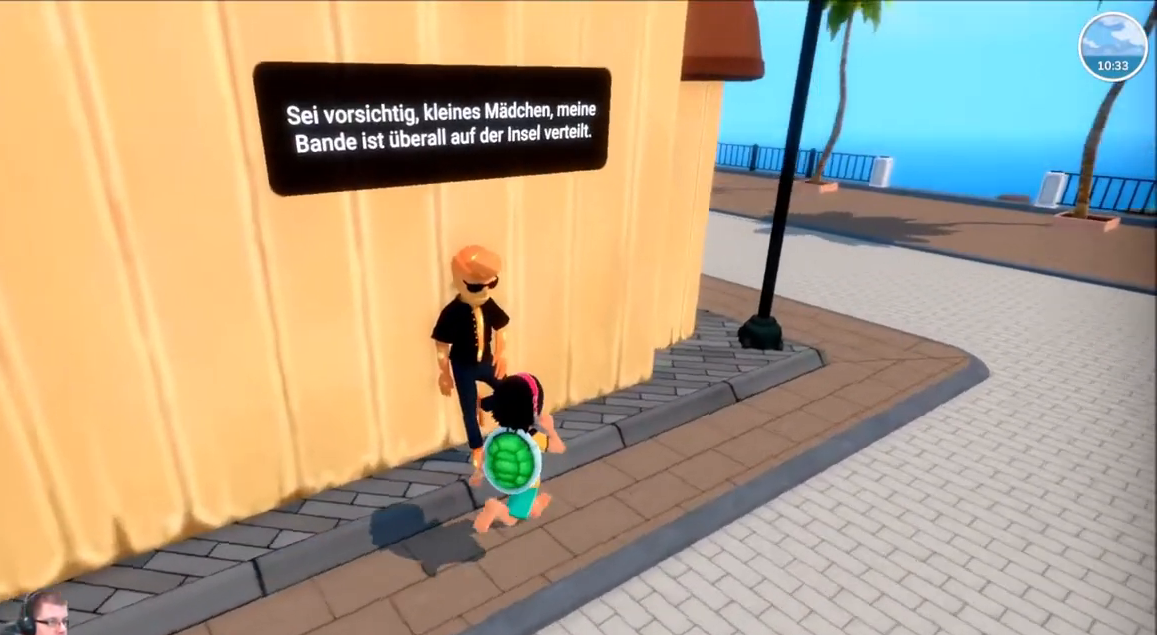
{"buttons": [], "left_stick": "center", "right_stick": "center", "events": [[34, "right_stick", "up-left"], [267, "right_stick", "center"]]}
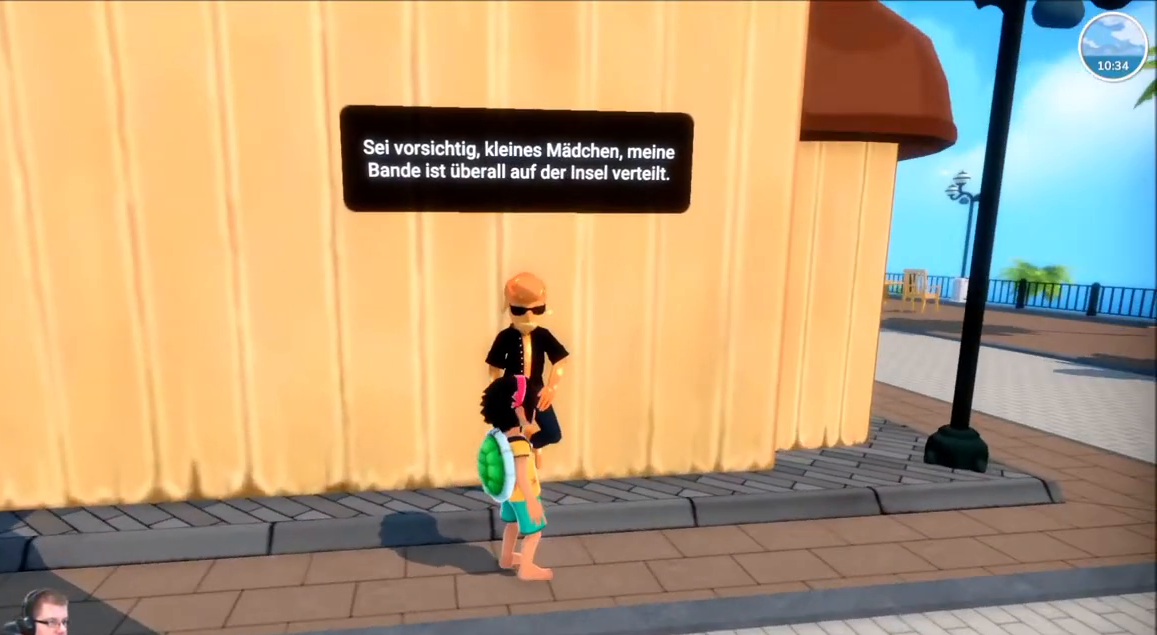
{"buttons": [], "left_stick": "center", "right_stick": "center", "events": []}